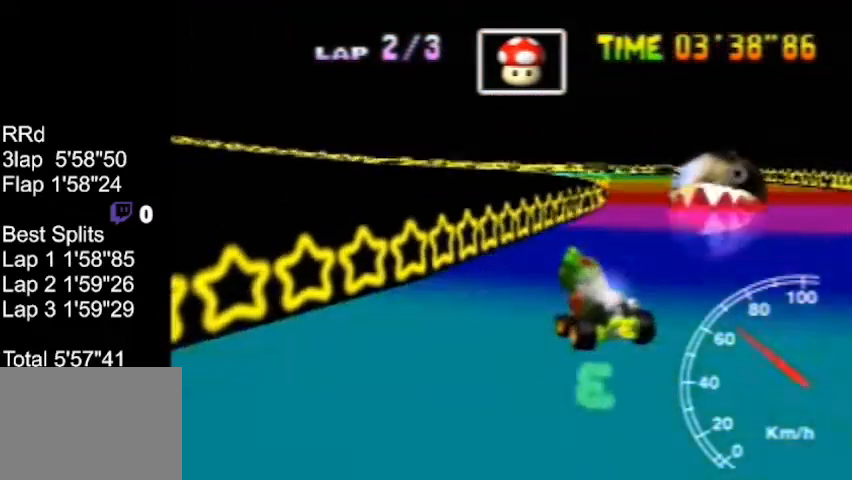
Gameplay with a controller (Nintendo layout); each line is a JSON object with the inputs held at the frame after it. "events" lists button and stick changes between this image and that frame as [ms after this image, input, new state], when the widget could be followed in between. Not read: L3 R3.
{"buttons": [], "left_stick": "center", "events": [[80, "left_stick", "center"], [160, "left_stick", "up-left"], [320, "left_stick", "right"], [480, "left_stick", "center"]]}
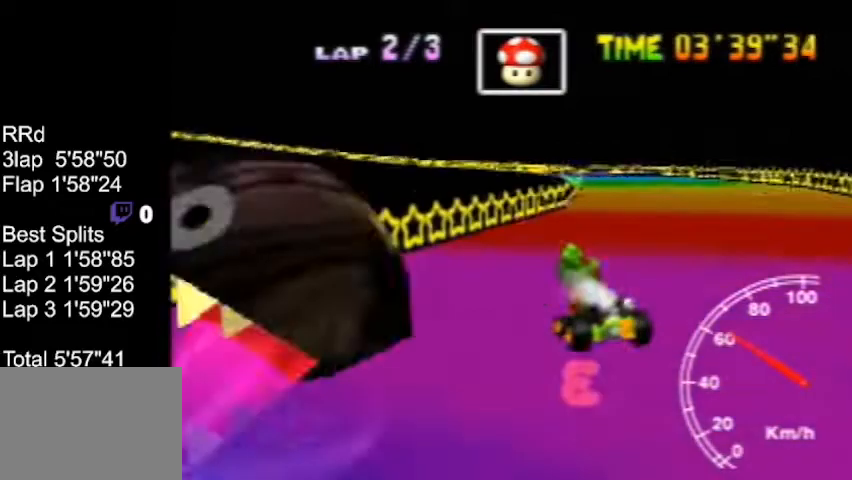
{"buttons": [], "left_stick": "left", "events": [[80, "left_stick", "left"]]}
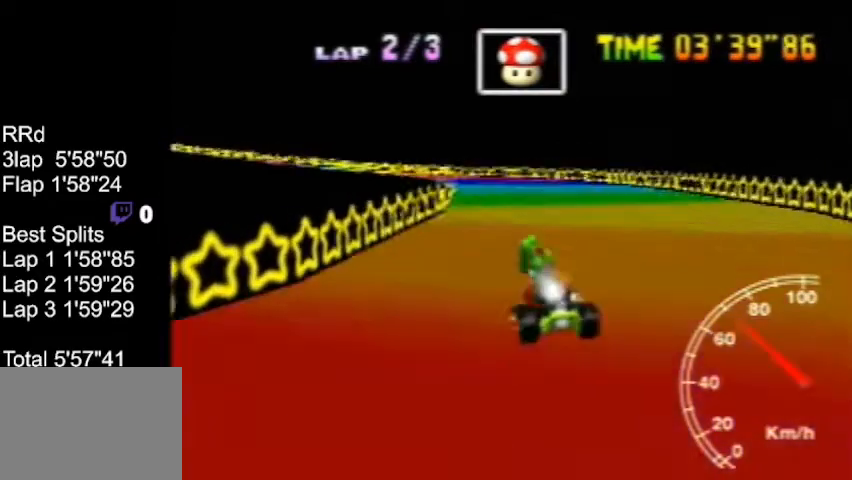
{"buttons": [], "left_stick": "right", "events": [[200, "left_stick", "center"], [320, "left_stick", "right"]]}
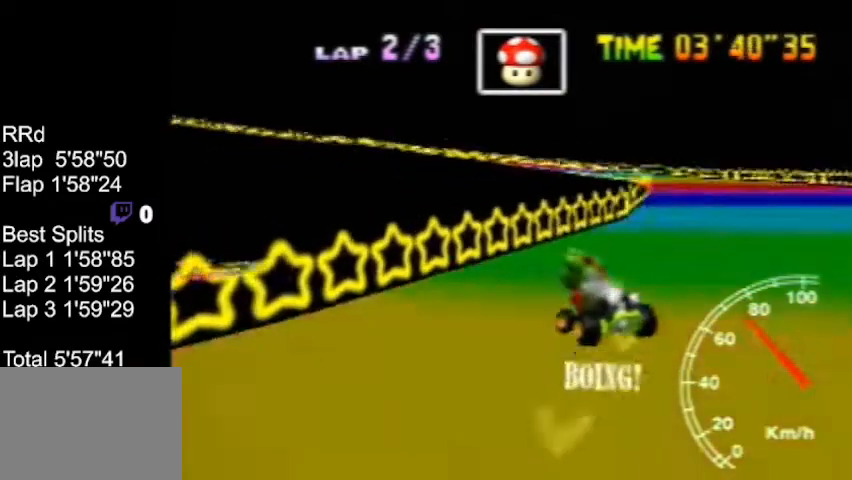
{"buttons": [], "left_stick": "up-left", "events": [[400, "left_stick", "center"], [480, "left_stick", "up-left"]]}
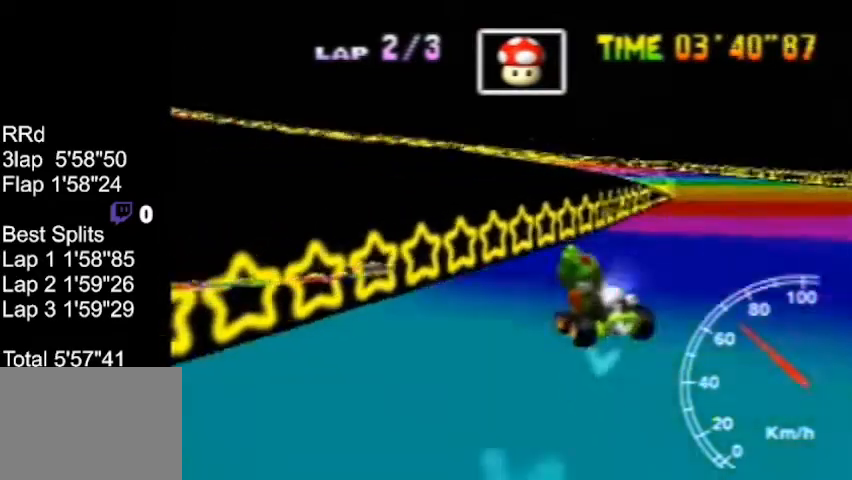
{"buttons": [], "left_stick": "right", "events": [[40, "left_stick", "right"], [200, "left_stick", "up-left"], [320, "left_stick", "right"]]}
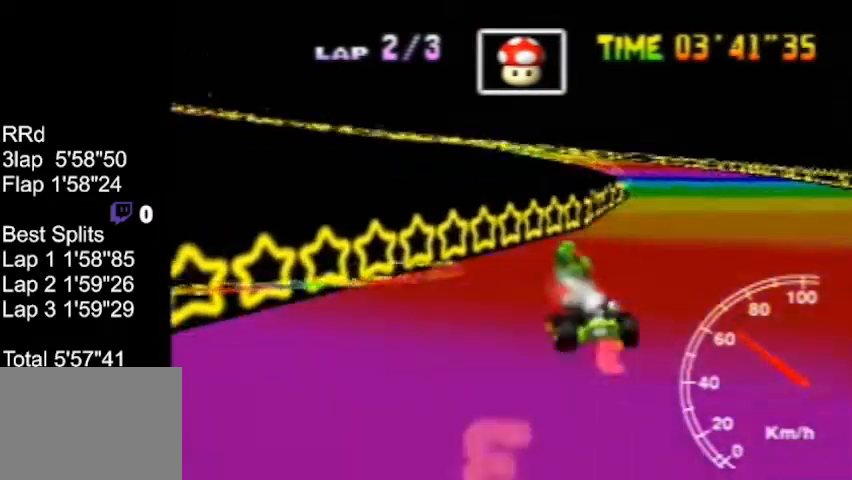
{"buttons": [], "left_stick": "left", "events": [[80, "left_stick", "left"]]}
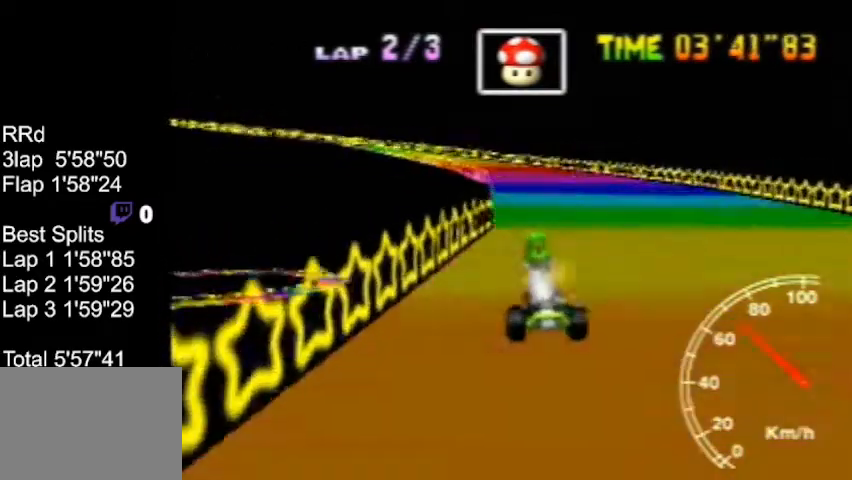
{"buttons": [], "left_stick": "right", "events": [[200, "left_stick", "right"]]}
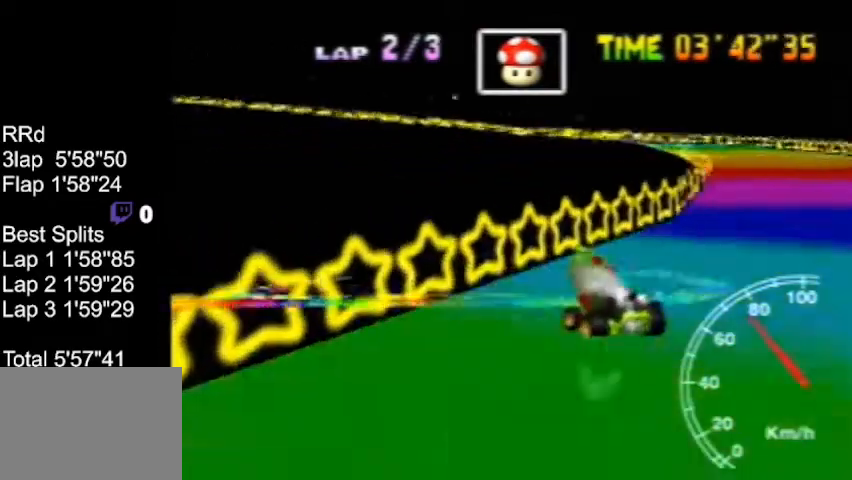
{"buttons": [], "left_stick": "up-left", "events": [[400, "left_stick", "up"], [480, "left_stick", "up-left"]]}
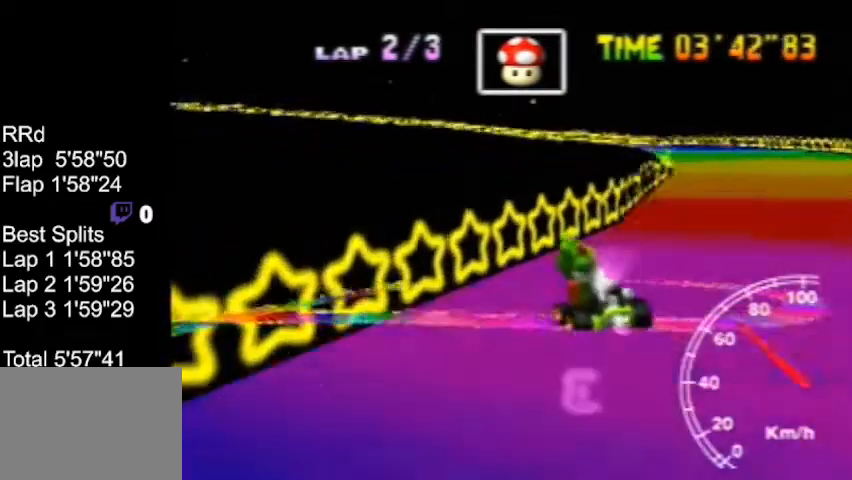
{"buttons": [], "left_stick": "center", "events": [[120, "left_stick", "right"], [240, "left_stick", "up-left"], [320, "left_stick", "right"], [520, "left_stick", "center"]]}
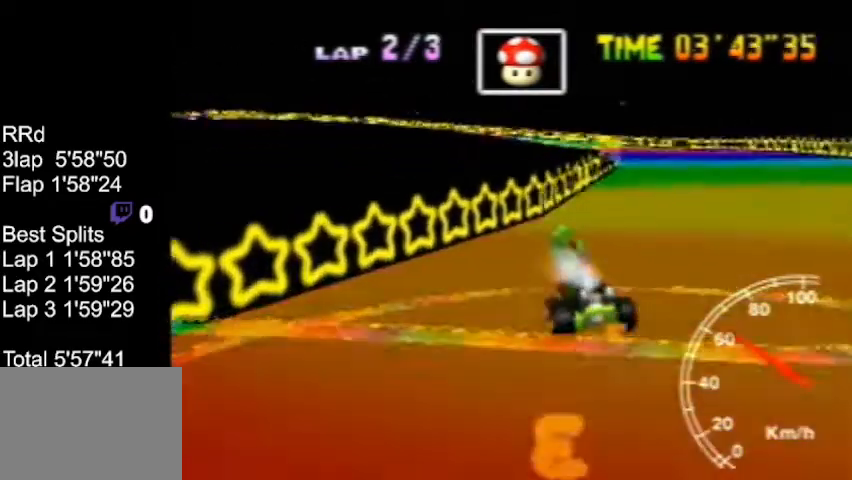
{"buttons": [], "left_stick": "left", "events": [[40, "left_stick", "left"]]}
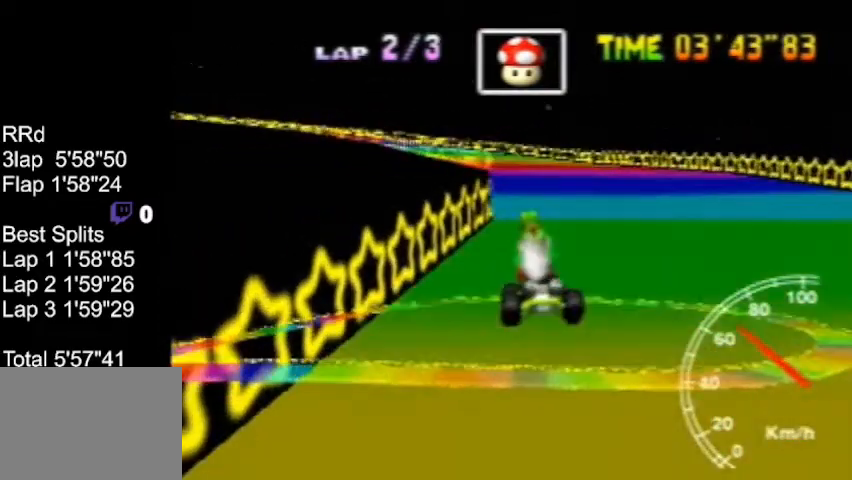
{"buttons": [], "left_stick": "right", "events": [[160, "left_stick", "center"], [240, "left_stick", "right"]]}
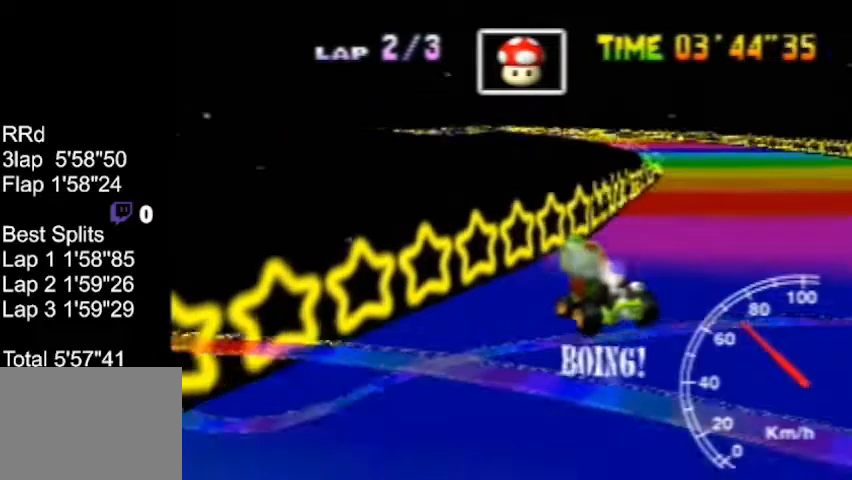
{"buttons": [], "left_stick": "right", "events": [[240, "left_stick", "up-left"], [360, "left_stick", "right"]]}
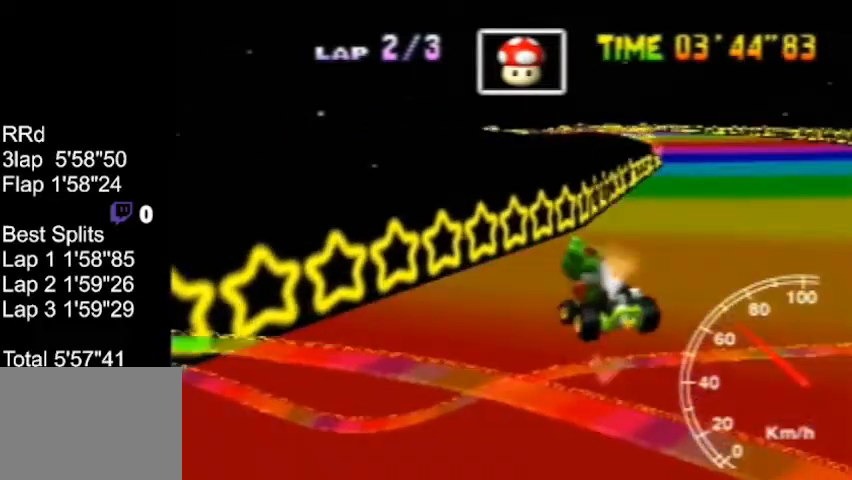
{"buttons": [], "left_stick": "right", "events": [[40, "left_stick", "up-left"], [160, "left_stick", "right"]]}
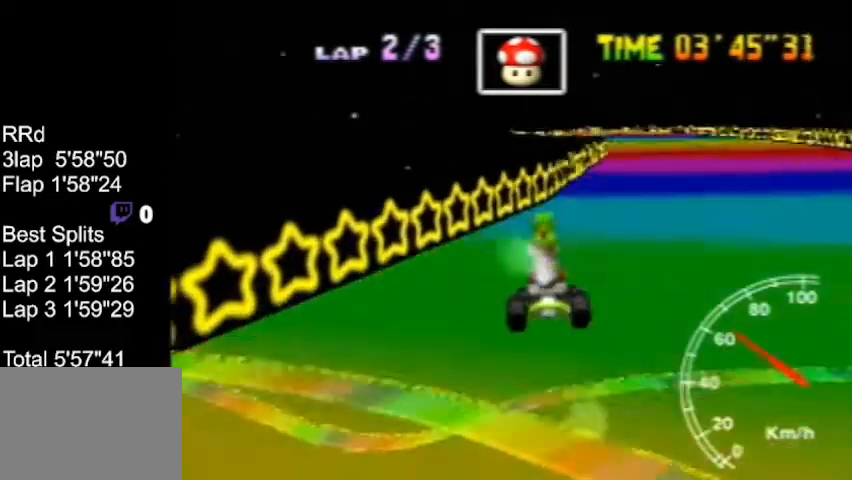
{"buttons": [], "left_stick": "center", "events": [[40, "left_stick", "up-left"], [160, "left_stick", "center"]]}
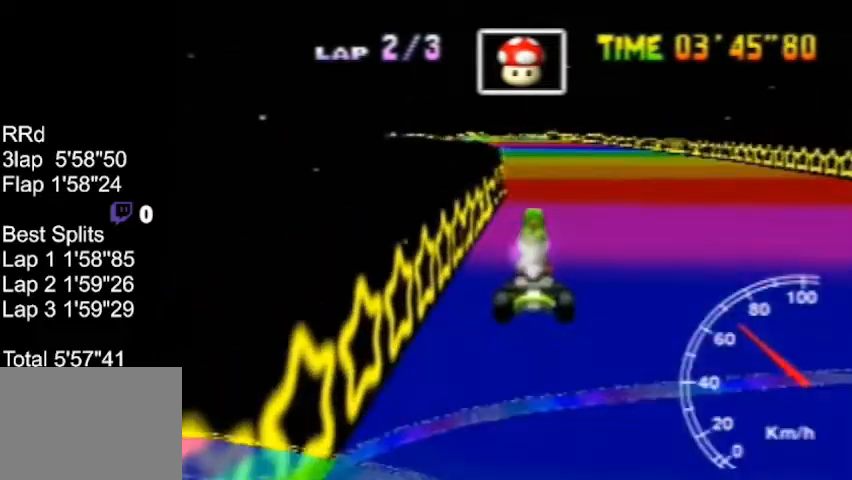
{"buttons": [], "left_stick": "right", "events": [[200, "left_stick", "up-left"], [400, "left_stick", "right"]]}
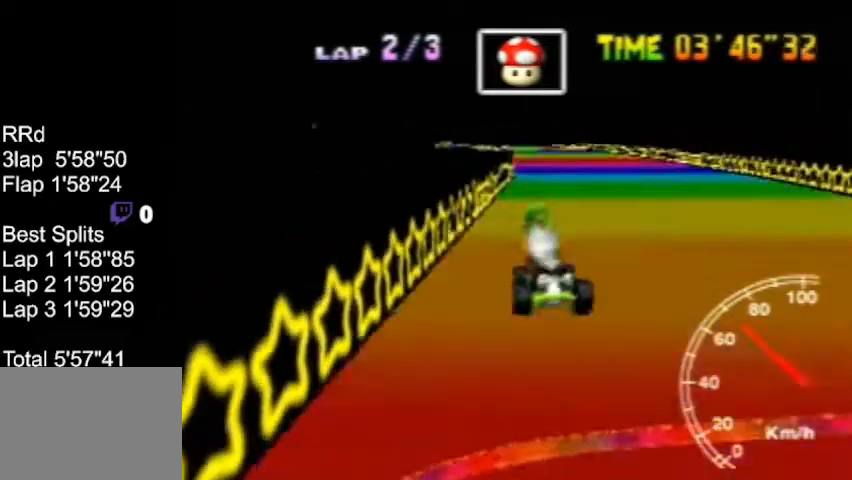
{"buttons": [], "left_stick": "right", "events": [[360, "left_stick", "up-left"], [440, "left_stick", "right"]]}
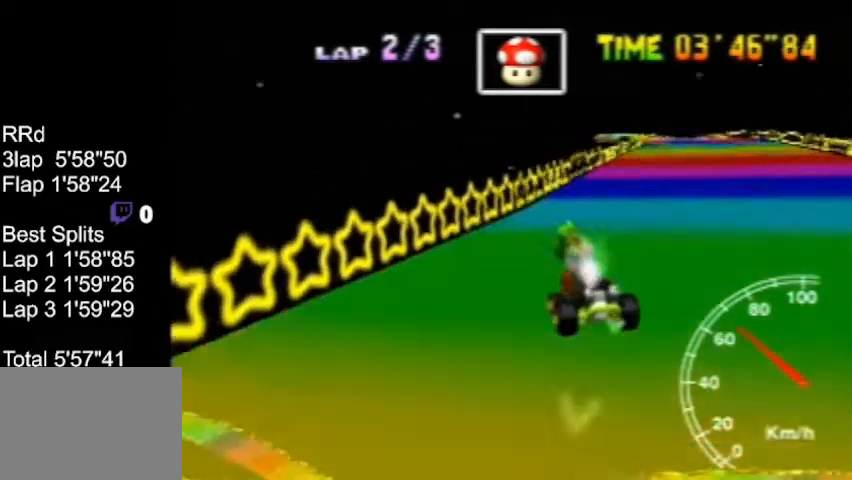
{"buttons": [], "left_stick": "right", "events": [[160, "left_stick", "up-left"], [280, "left_stick", "right"]]}
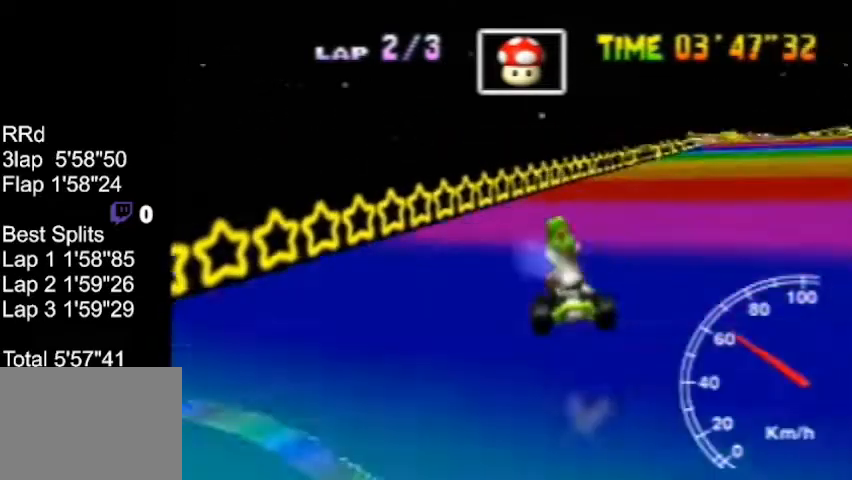
{"buttons": [], "left_stick": "center", "events": [[280, "left_stick", "up-left"], [360, "left_stick", "center"]]}
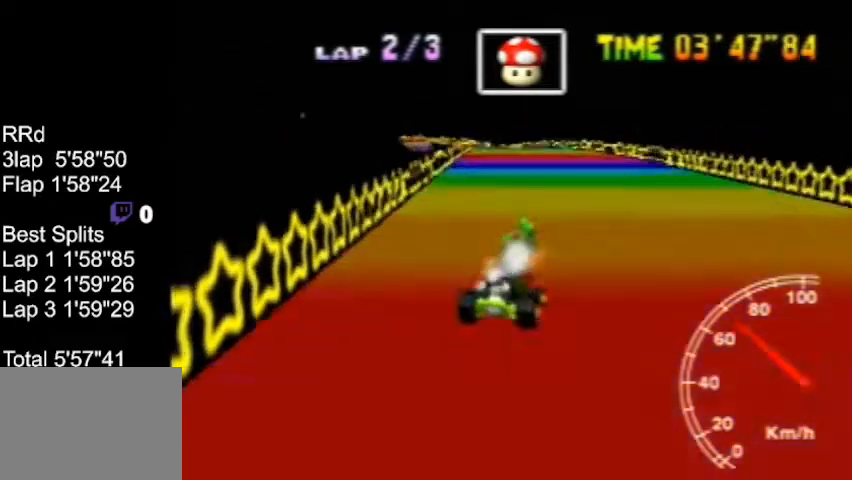
{"buttons": [], "left_stick": "center", "events": []}
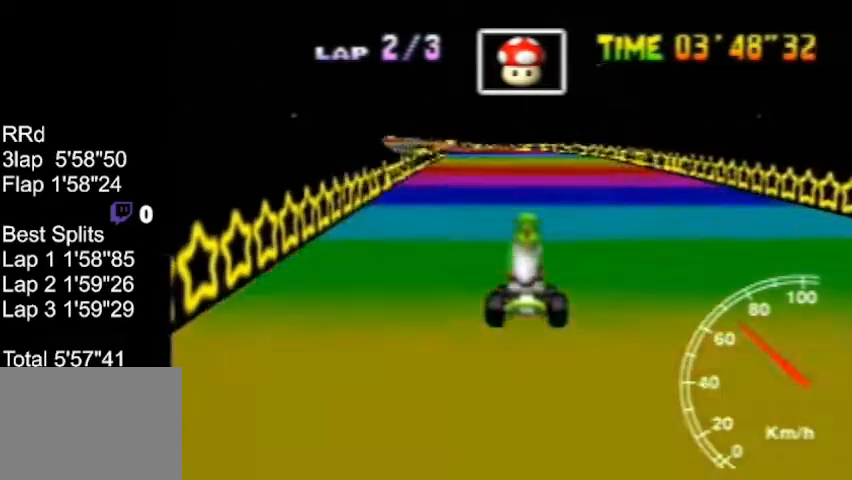
{"buttons": [], "left_stick": "right", "events": [[40, "left_stick", "up-left"], [200, "left_stick", "center"], [280, "left_stick", "right"]]}
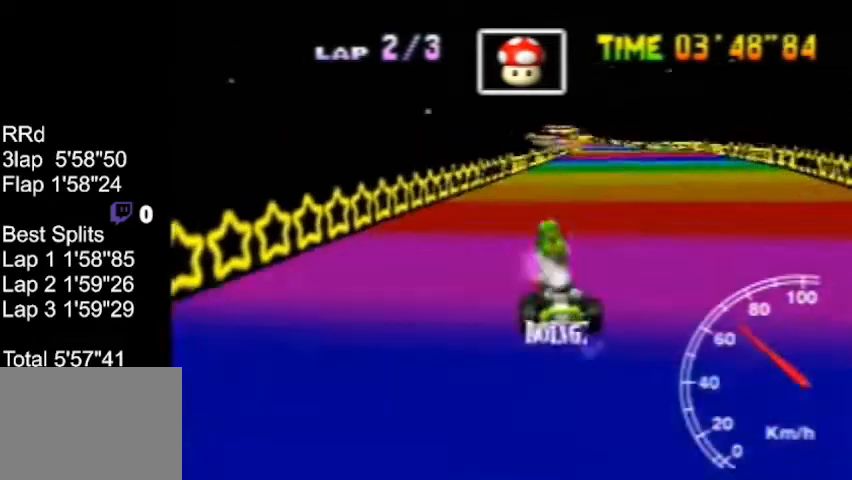
{"buttons": [], "left_stick": "up-left", "events": [[240, "left_stick", "up-left"], [320, "left_stick", "right"], [520, "left_stick", "up-left"]]}
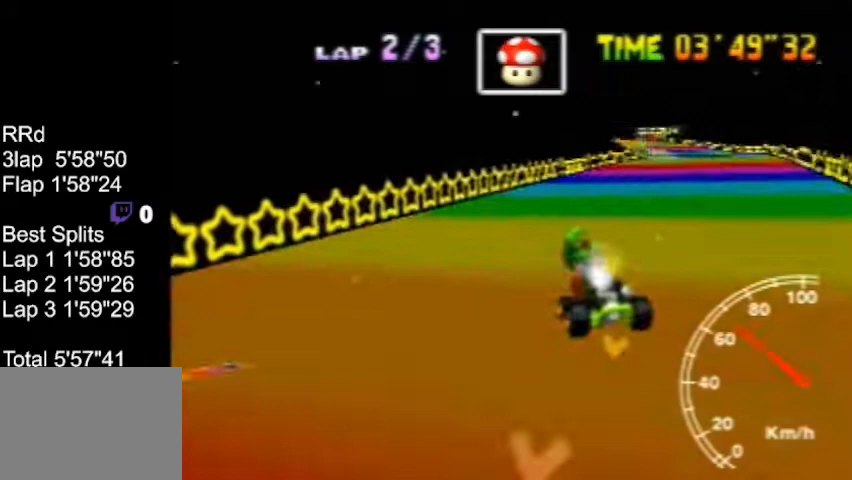
{"buttons": [], "left_stick": "right", "events": [[80, "left_stick", "right"]]}
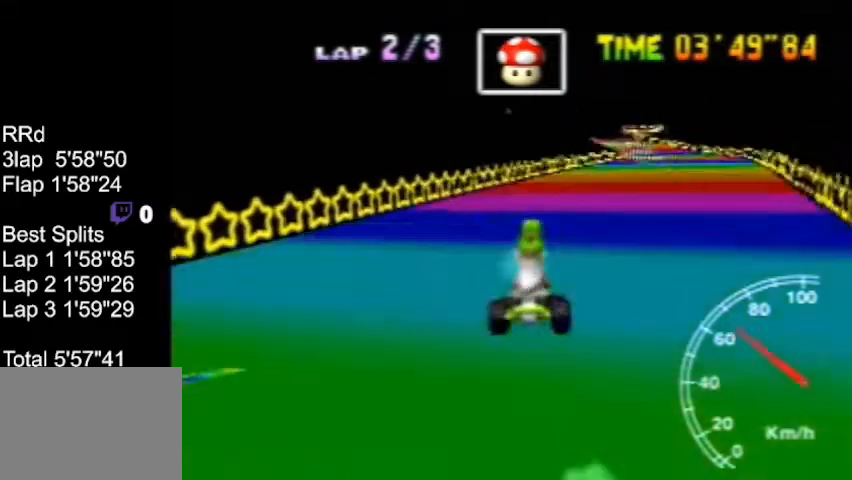
{"buttons": [], "left_stick": "center", "events": [[120, "left_stick", "up-left"], [240, "left_stick", "center"]]}
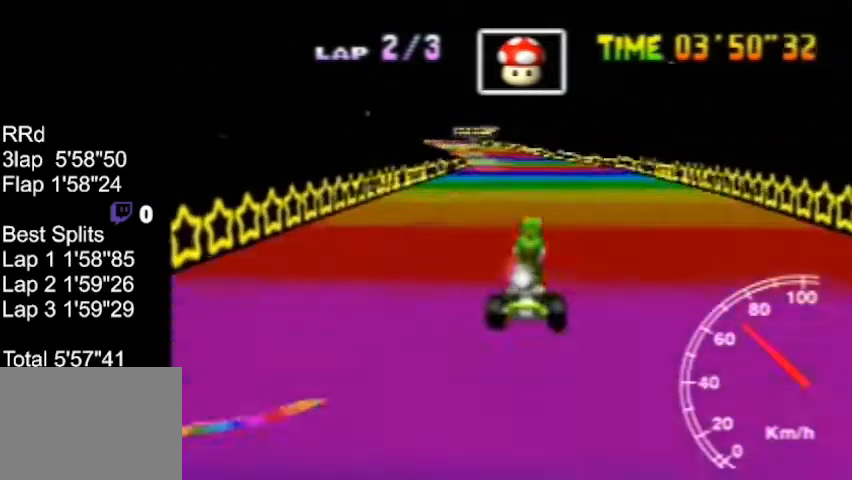
{"buttons": [], "left_stick": "right", "events": [[200, "left_stick", "left"], [400, "left_stick", "center"], [480, "left_stick", "right"]]}
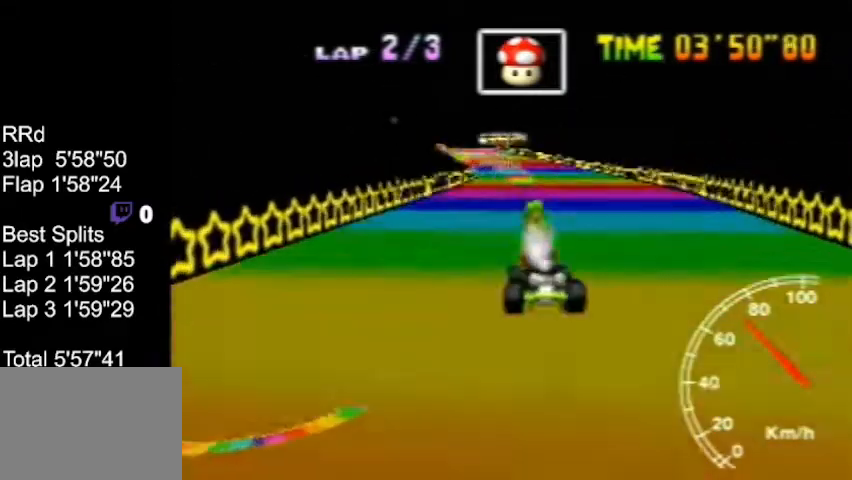
{"buttons": [], "left_stick": "up", "events": [[440, "left_stick", "up"]]}
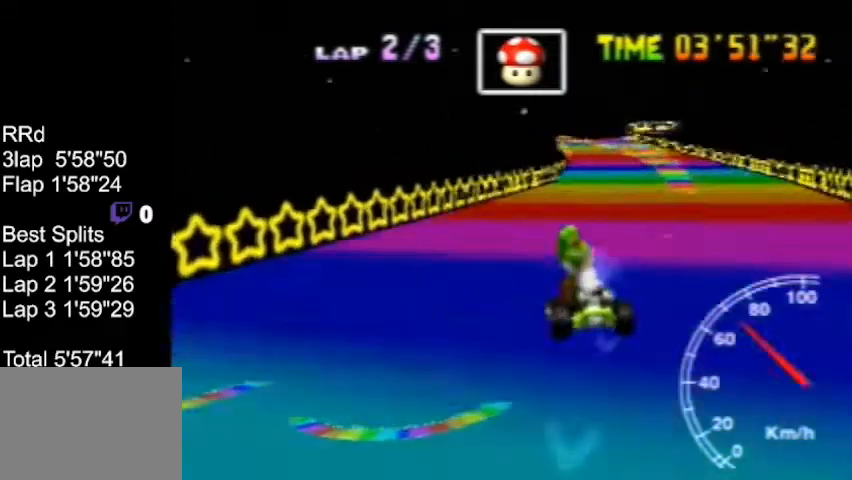
{"buttons": [], "left_stick": "right", "events": [[40, "left_stick", "right"], [240, "left_stick", "up-left"], [320, "left_stick", "right"]]}
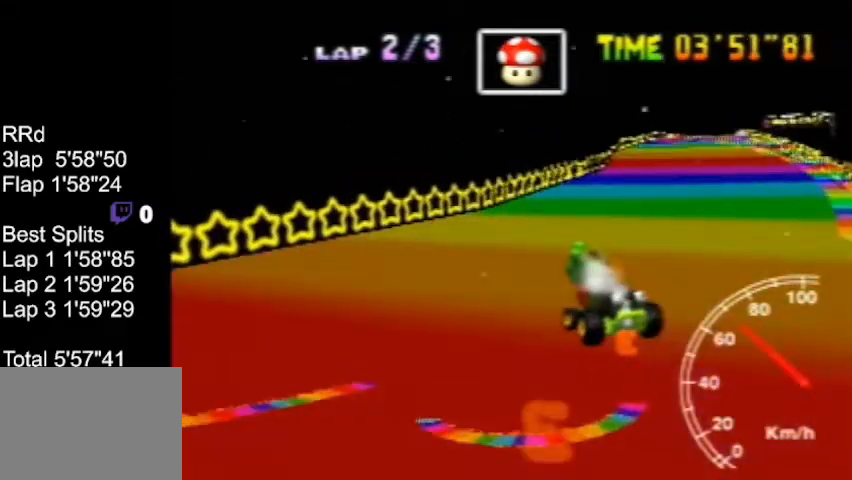
{"buttons": [], "left_stick": "center", "events": [[40, "left_stick", "up-left"], [160, "left_stick", "center"]]}
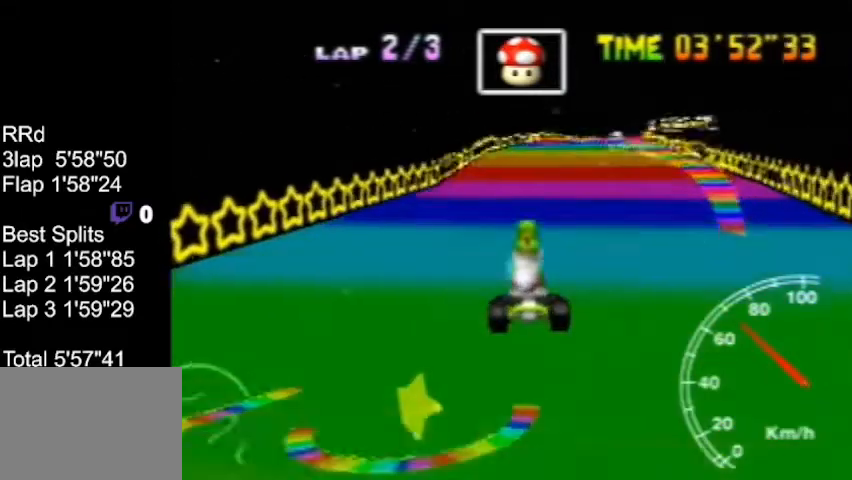
{"buttons": [], "left_stick": "center", "events": []}
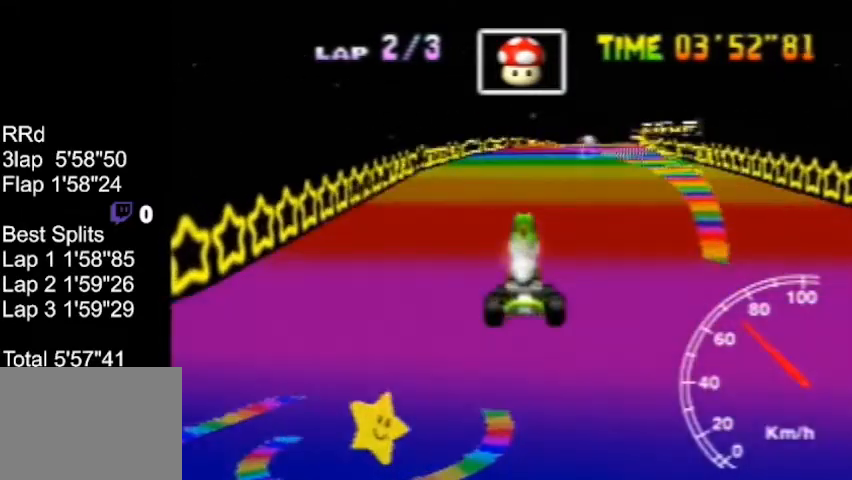
{"buttons": [], "left_stick": "center", "events": [[240, "left_stick", "right"], [440, "left_stick", "center"]]}